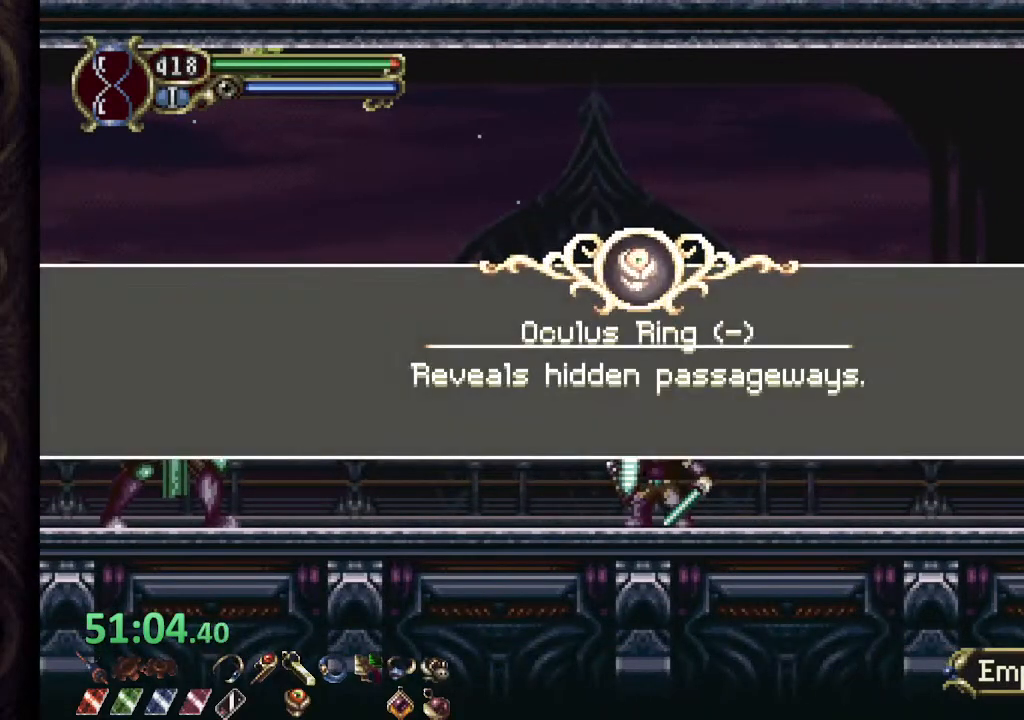
Gameplay with a controller (PlayStation layout); each line is a JSON object with the inputs held at the frame after it (dt_ms = milliseconds from this image to that frame). "events" lists button and stick changes between this image and that frame as [ms after this image, input, new state], when the widget could be followed in between. Not read: L1.
{"dt_ms": 500, "buttons": [], "left_stick": "right", "right_stick": "center", "events": [[383, "CROSS", "down"], [433, "CROSS", "up"]]}
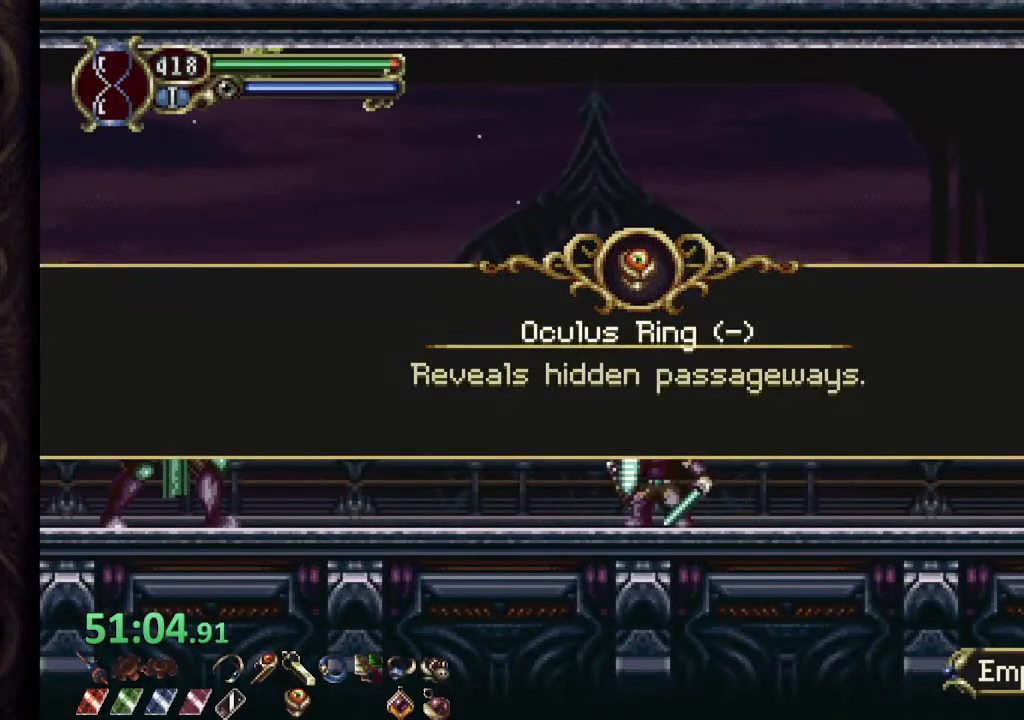
{"dt_ms": 500, "buttons": [], "left_stick": "right", "right_stick": "center", "events": [[33, "CROSS", "down"], [100, "CROSS", "up"], [183, "CROSS", "down"], [250, "CROSS", "up"]]}
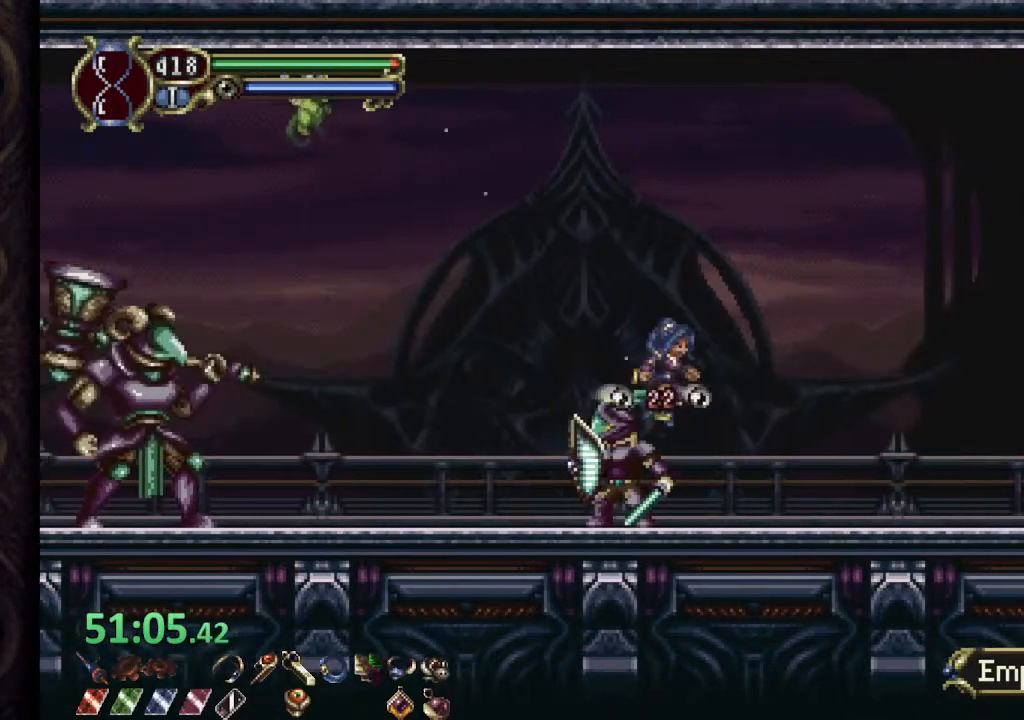
{"dt_ms": 500, "buttons": [], "left_stick": "right", "right_stick": "center", "events": []}
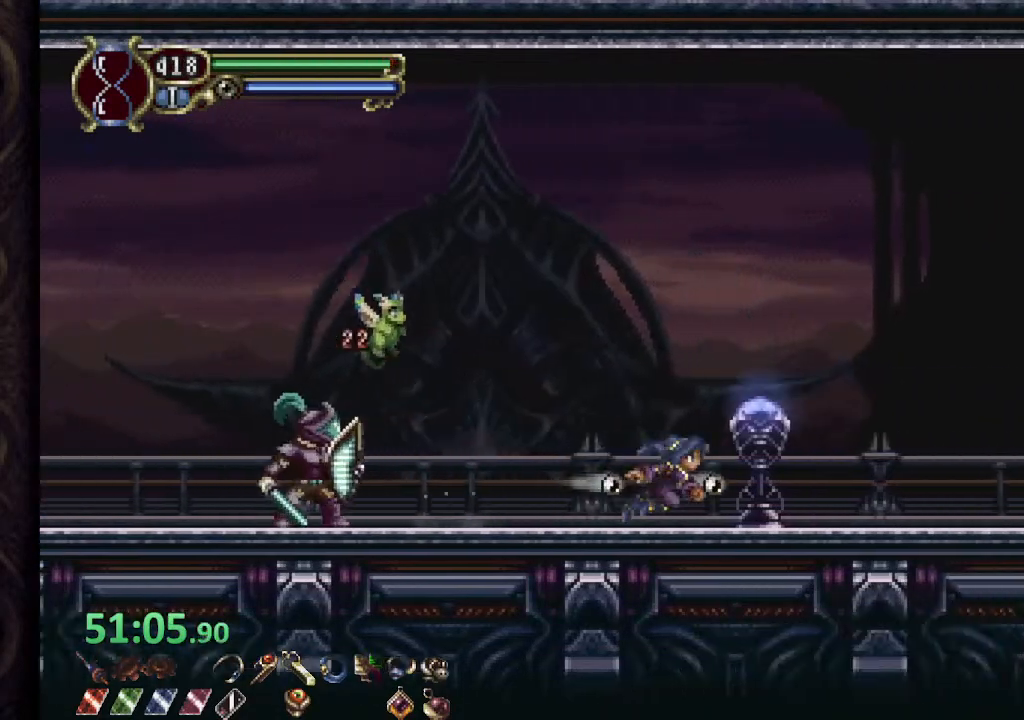
{"dt_ms": 500, "buttons": [], "left_stick": "right", "right_stick": "center", "events": []}
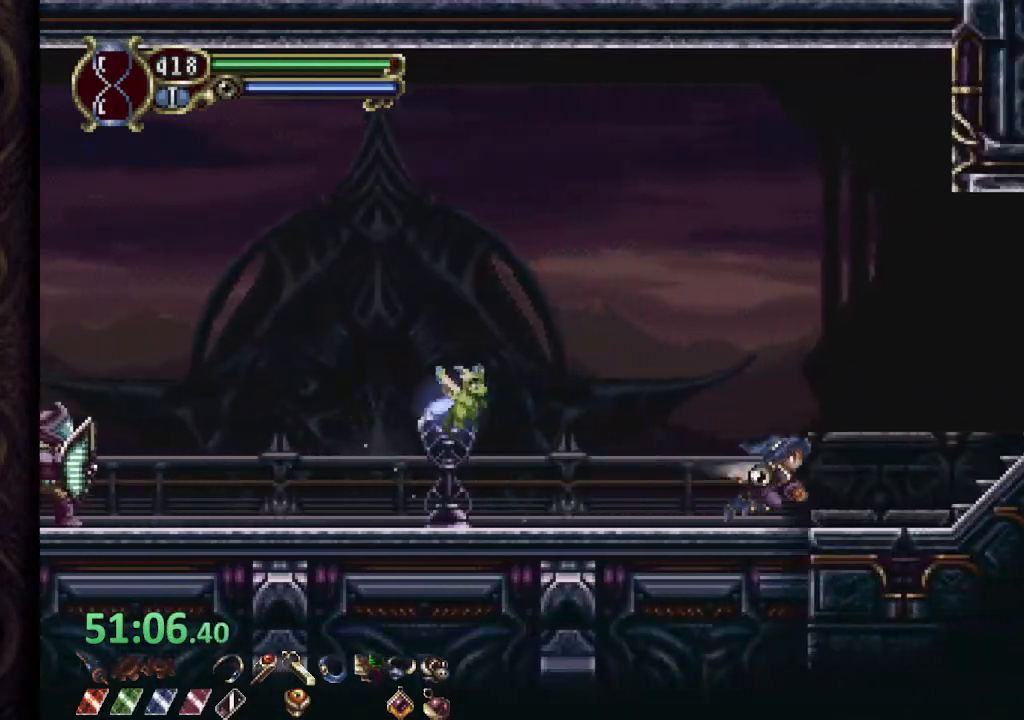
{"dt_ms": 500, "buttons": ["CROSS"], "left_stick": "right", "right_stick": "center", "events": [[100, "CROSS", "down"]]}
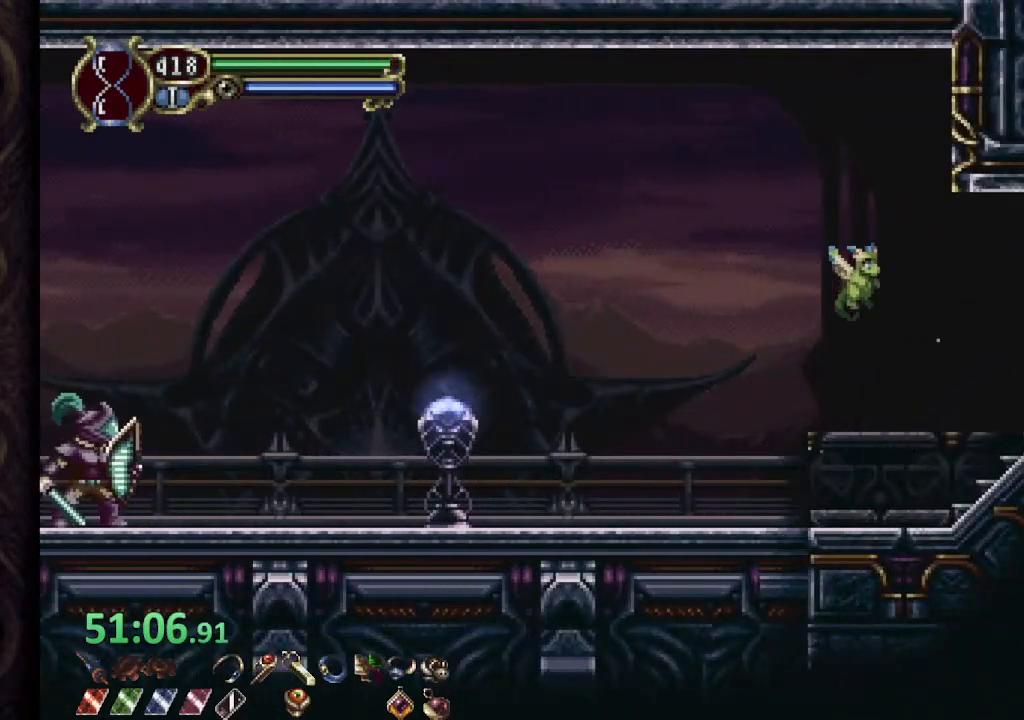
{"dt_ms": 500, "buttons": [], "left_stick": "right", "right_stick": "center", "events": [[200, "CROSS", "up"]]}
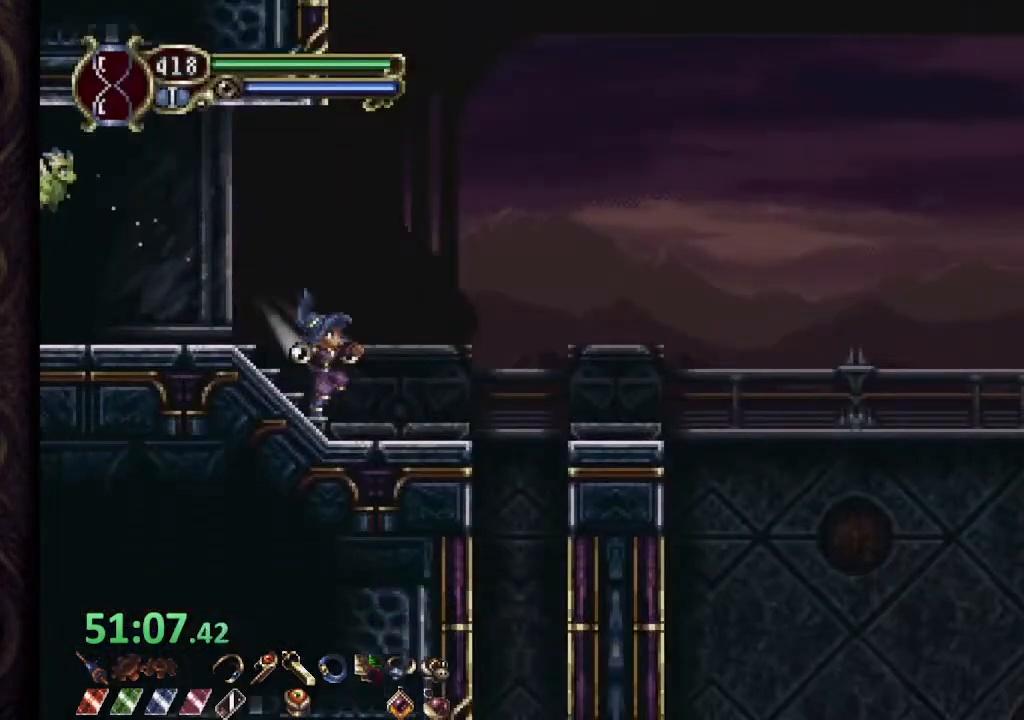
{"dt_ms": 500, "buttons": [], "left_stick": "center", "right_stick": "center", "events": [[233, "left_stick", "up-left"], [300, "left_stick", "center"]]}
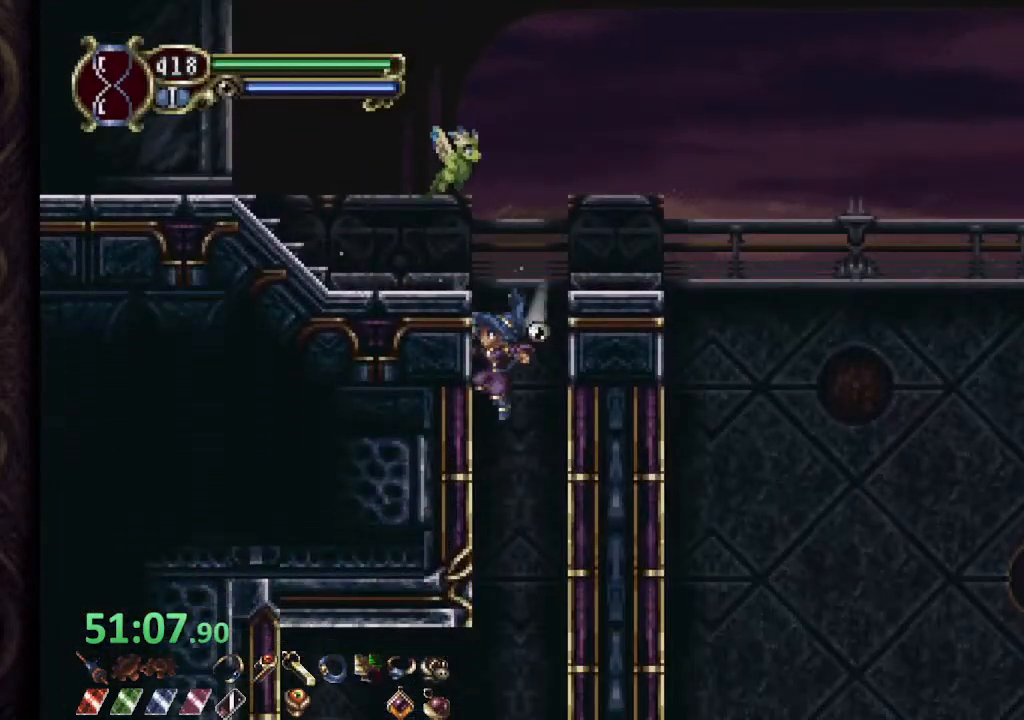
{"dt_ms": 500, "buttons": [], "left_stick": "left", "right_stick": "center", "events": [[267, "left_stick", "left"]]}
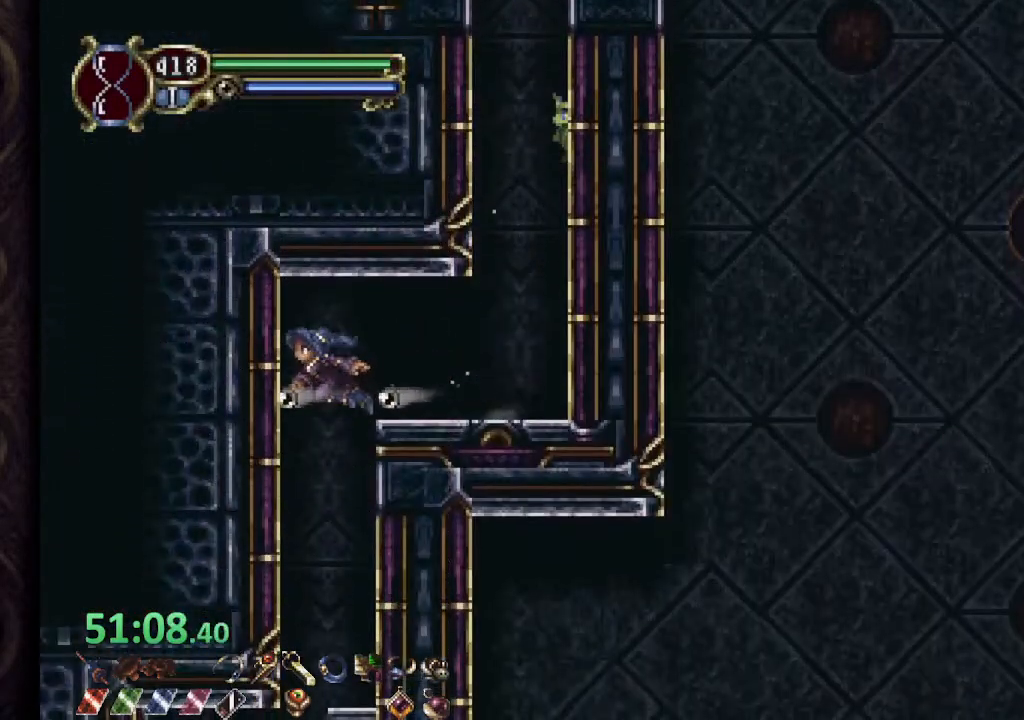
{"dt_ms": 500, "buttons": [], "left_stick": "up-left", "right_stick": "center", "events": [[100, "left_stick", "up-left"]]}
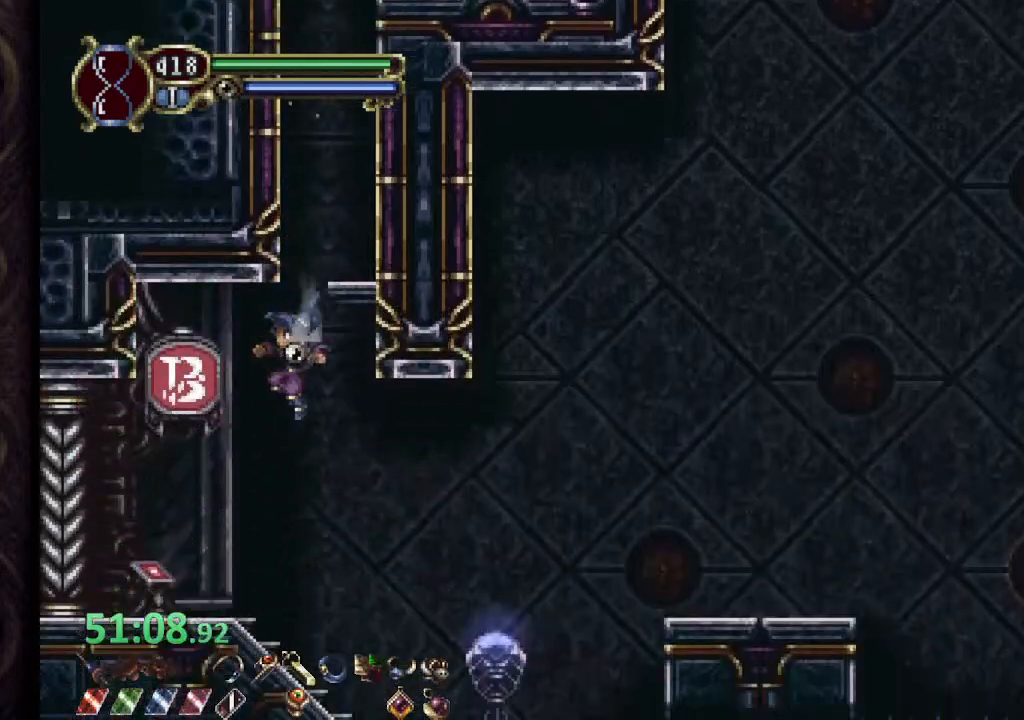
{"dt_ms": 500, "buttons": [], "left_stick": "left", "right_stick": "center", "events": [[117, "left_stick", "left"]]}
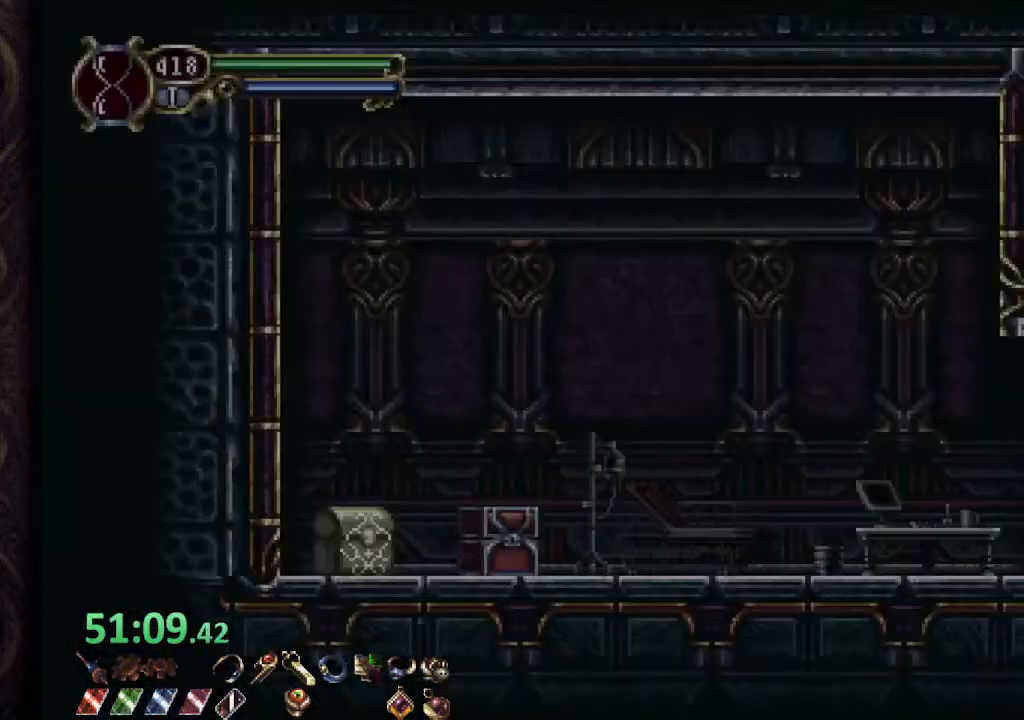
{"dt_ms": 1000, "buttons": [], "left_stick": "up", "right_stick": "center"}
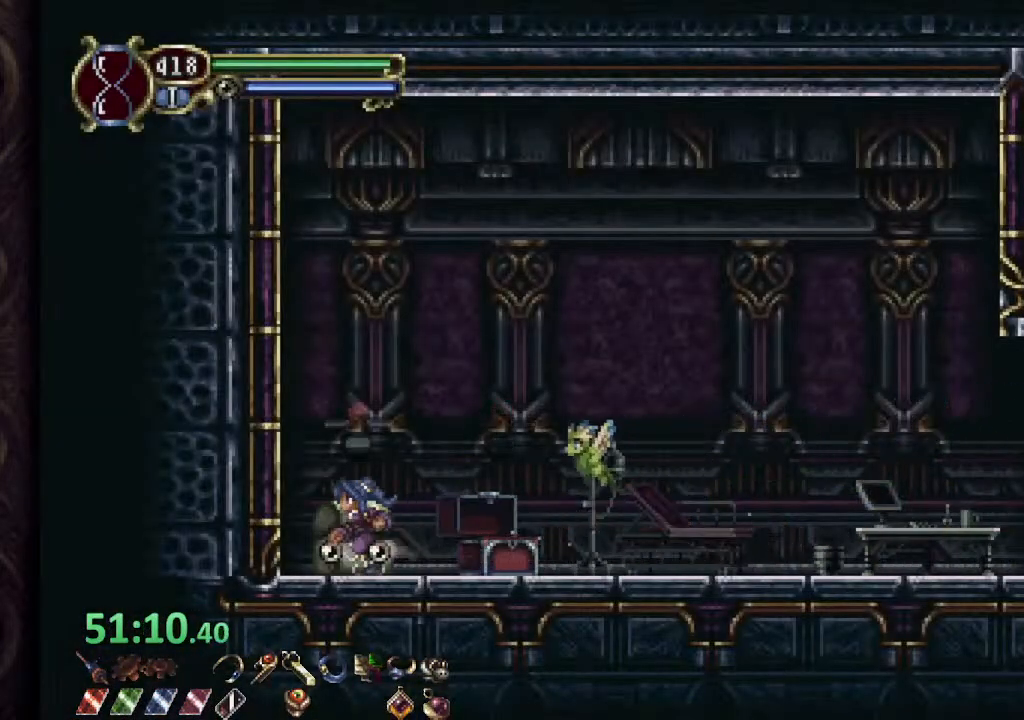
{"dt_ms": 500, "buttons": [], "left_stick": "right", "right_stick": "center", "events": [[50, "left_stick", "right"]]}
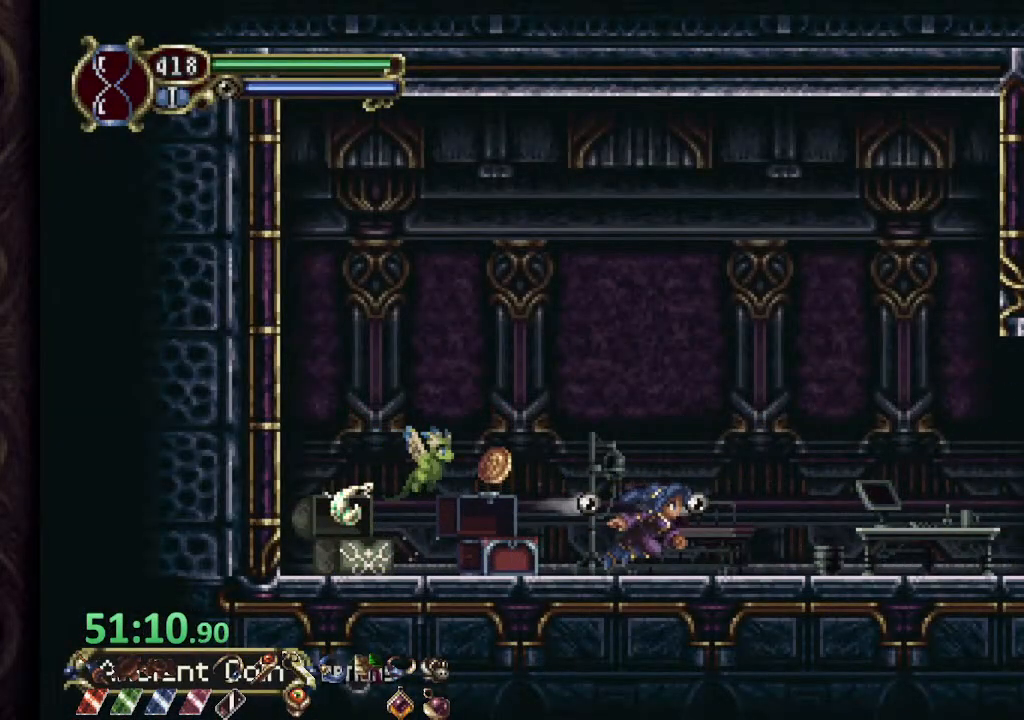
{"dt_ms": 500, "buttons": [], "left_stick": "right", "right_stick": "center", "events": []}
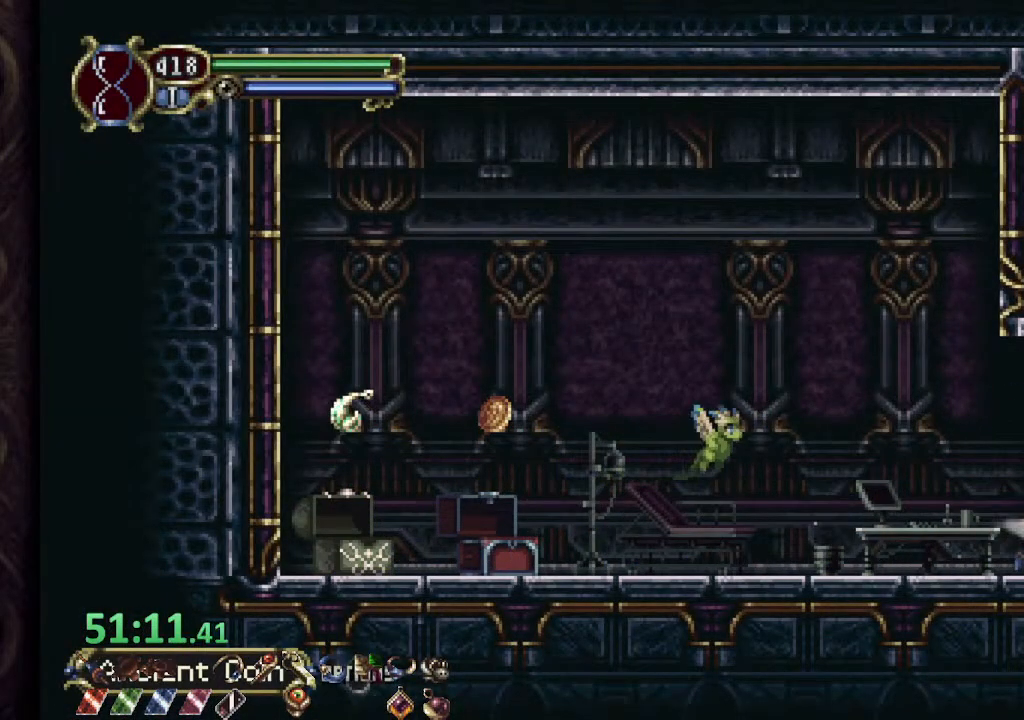
{"dt_ms": 500, "buttons": [], "left_stick": "center", "right_stick": "center", "events": [[500, "left_stick", "center"]]}
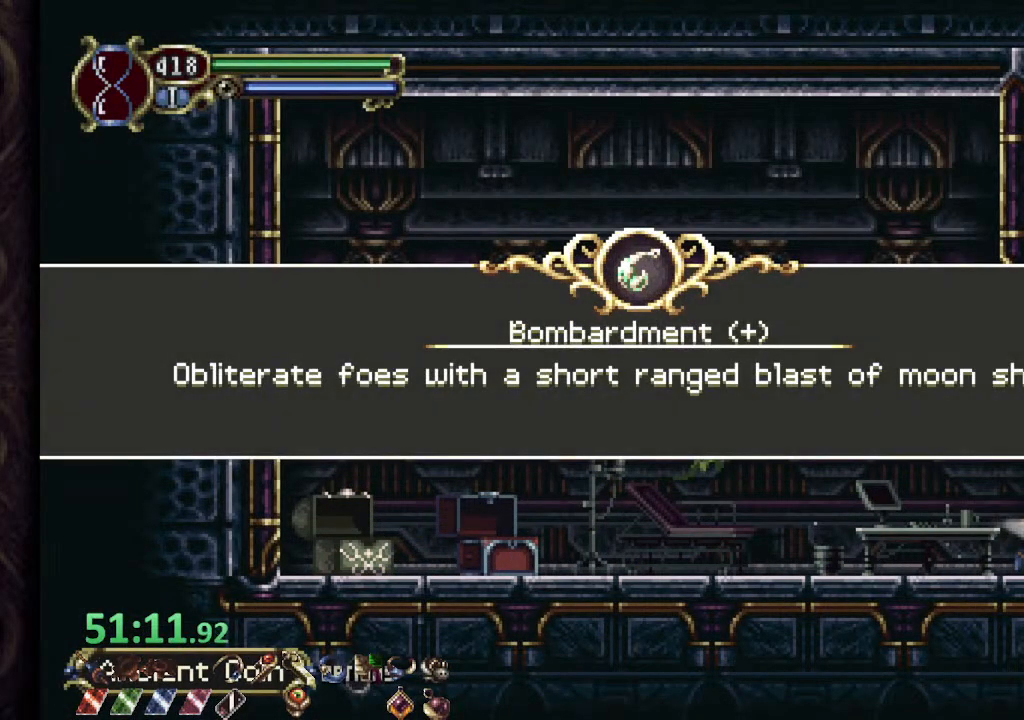
{"dt_ms": 500, "buttons": ["CROSS"], "left_stick": "right", "right_stick": "center", "events": [[33, "CROSS", "down"], [33, "left_stick", "right"], [100, "CROSS", "up"], [200, "CROSS", "down"], [233, "CROSS", "up"], [333, "CROSS", "down"], [383, "CROSS", "up"], [467, "CROSS", "down"]]}
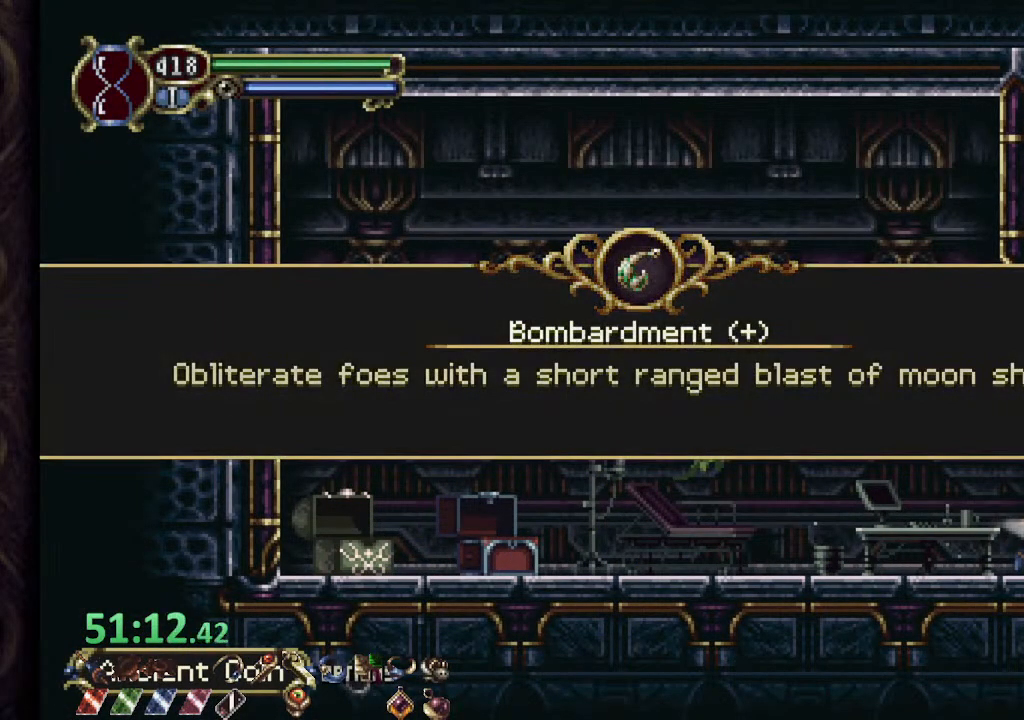
{"dt_ms": 500, "buttons": [], "left_stick": "right", "right_stick": "center", "events": [[17, "CROSS", "up"], [100, "CROSS", "down"], [150, "CROSS", "up"]]}
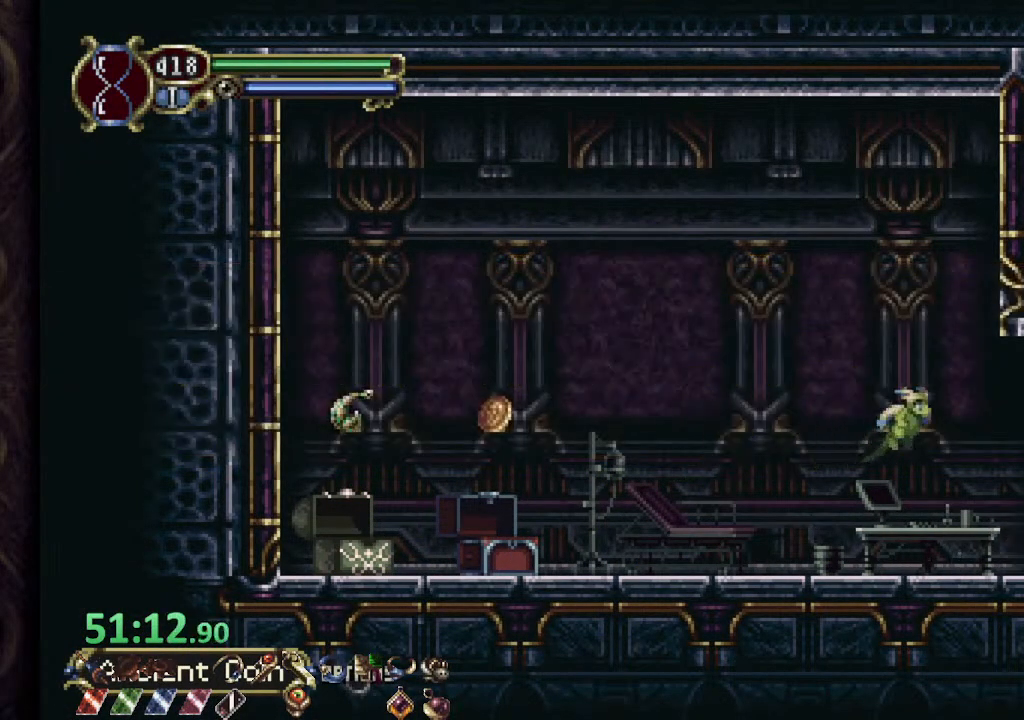
{"dt_ms": 500, "buttons": ["CROSS"], "left_stick": "right", "right_stick": "center", "events": [[500, "CROSS", "down"]]}
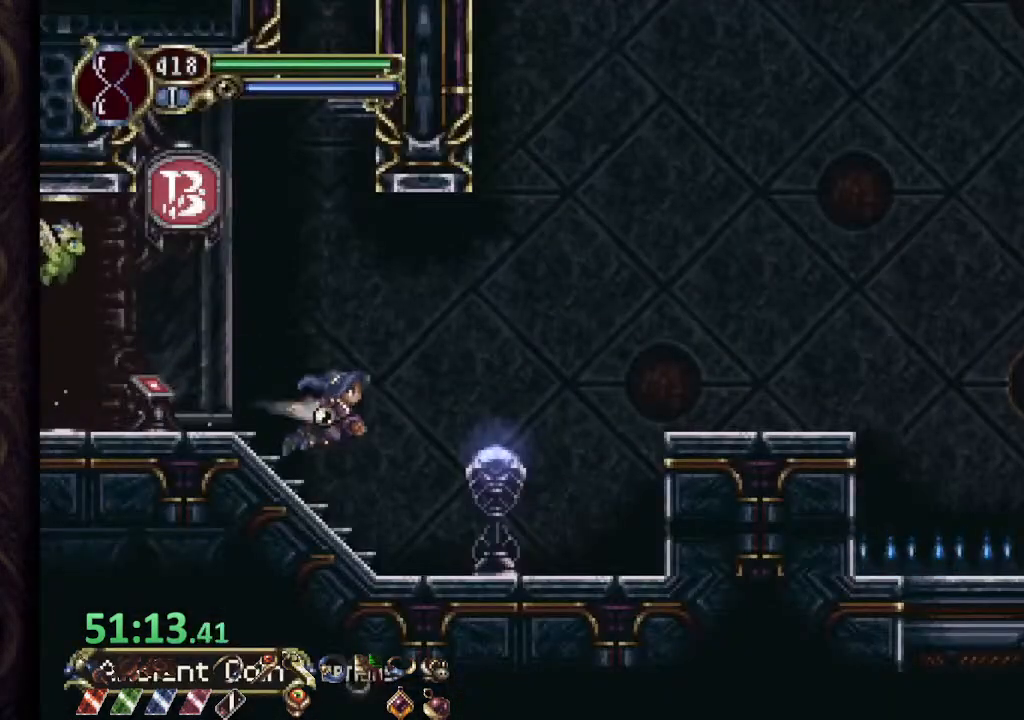
{"dt_ms": 500, "buttons": [], "left_stick": "right", "right_stick": "center", "events": [[200, "CROSS", "up"]]}
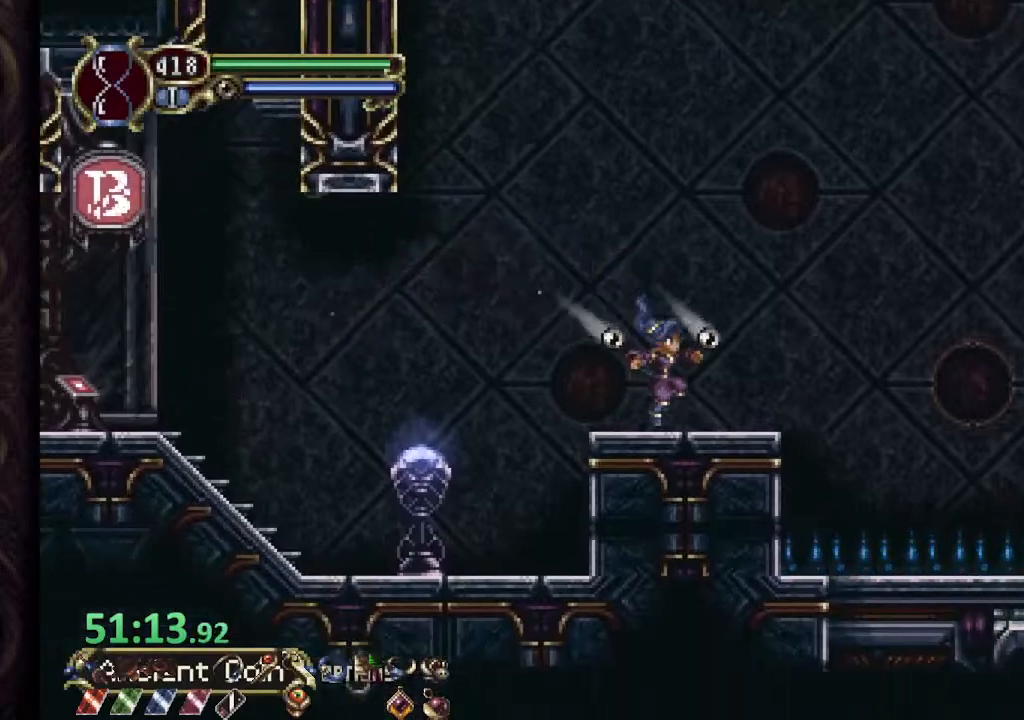
{"dt_ms": 500, "buttons": [], "left_stick": "right", "right_stick": "center", "events": [[67, "R1", "down"], [150, "R1", "up"], [183, "CROSS", "down"], [483, "CROSS", "up"]]}
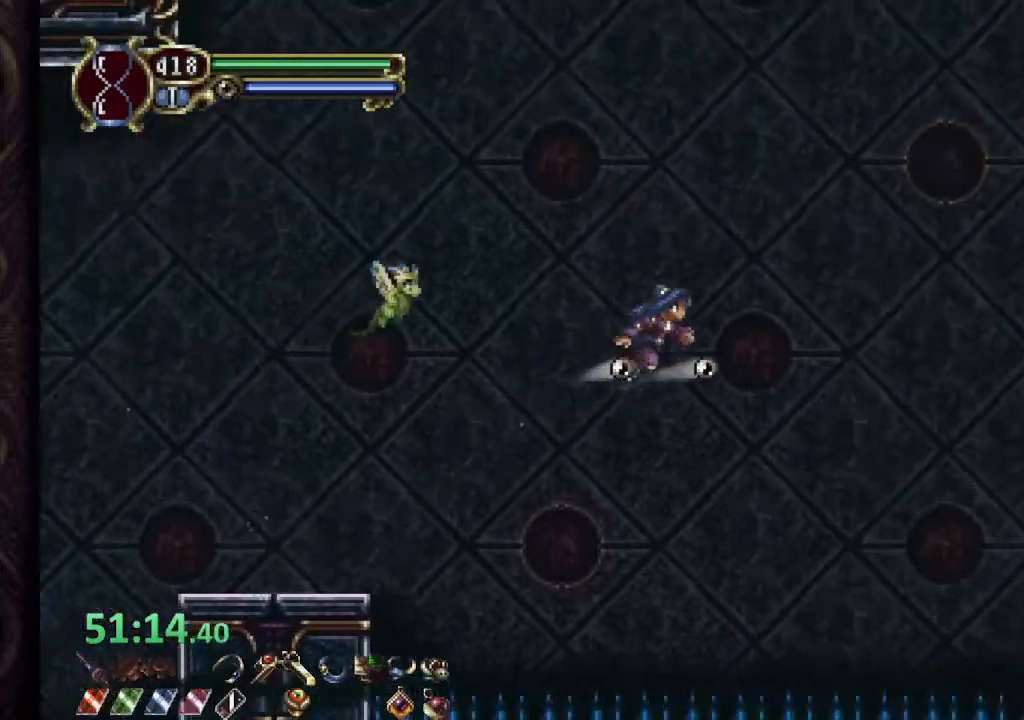
{"dt_ms": 1000, "buttons": [], "left_stick": "right", "right_stick": "center"}
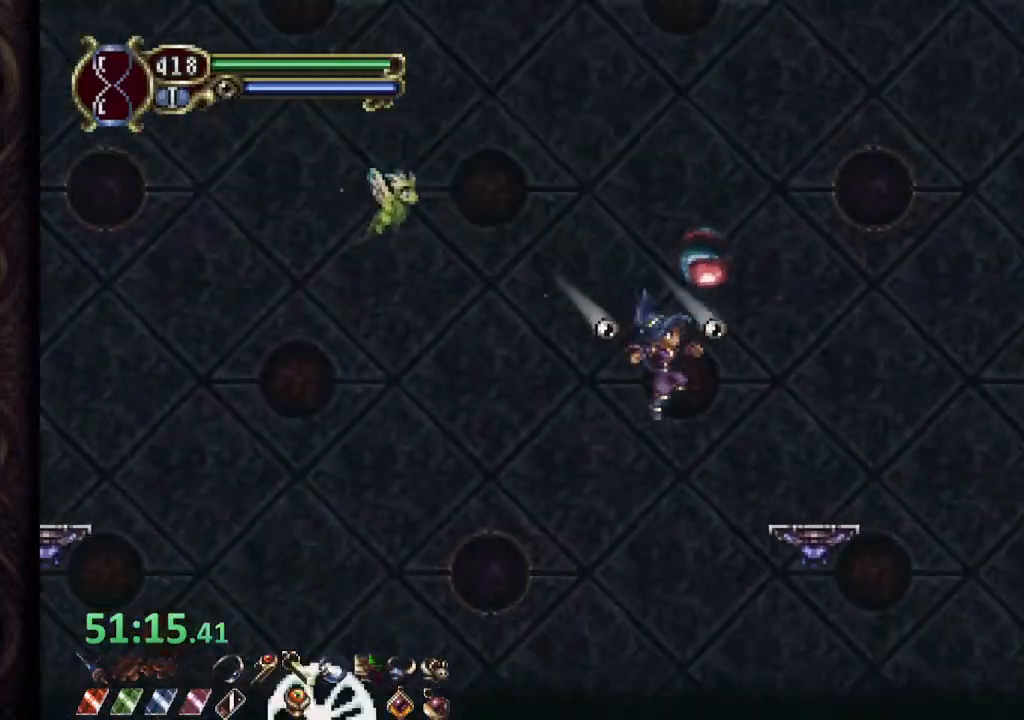
{"dt_ms": 500, "buttons": [], "left_stick": "up-right", "right_stick": "center", "events": [[133, "left_stick", "up-right"]]}
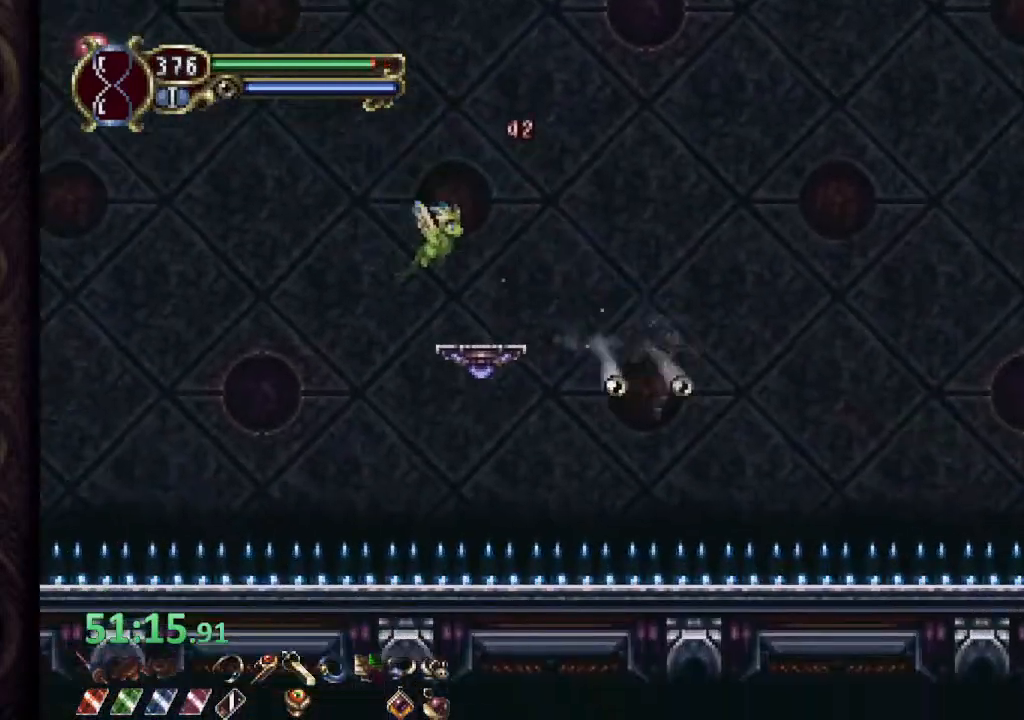
{"dt_ms": 500, "buttons": [], "left_stick": "up-right", "right_stick": "center", "events": [[17, "CROSS", "down"], [400, "CROSS", "up"]]}
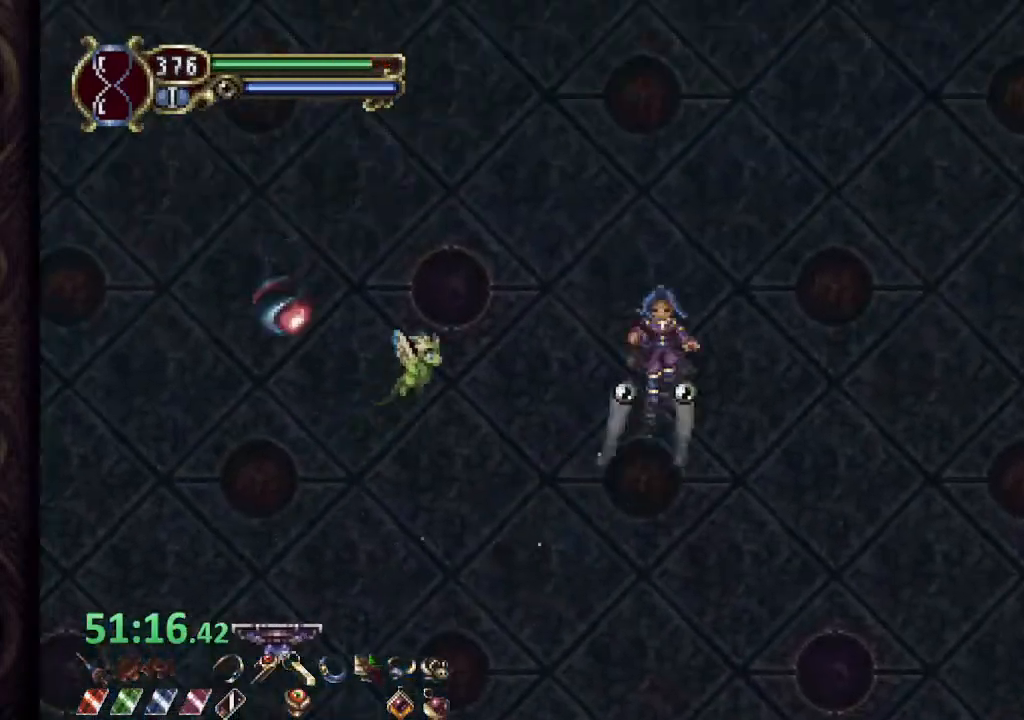
{"dt_ms": 500, "buttons": [], "left_stick": "up-right", "right_stick": "center", "events": []}
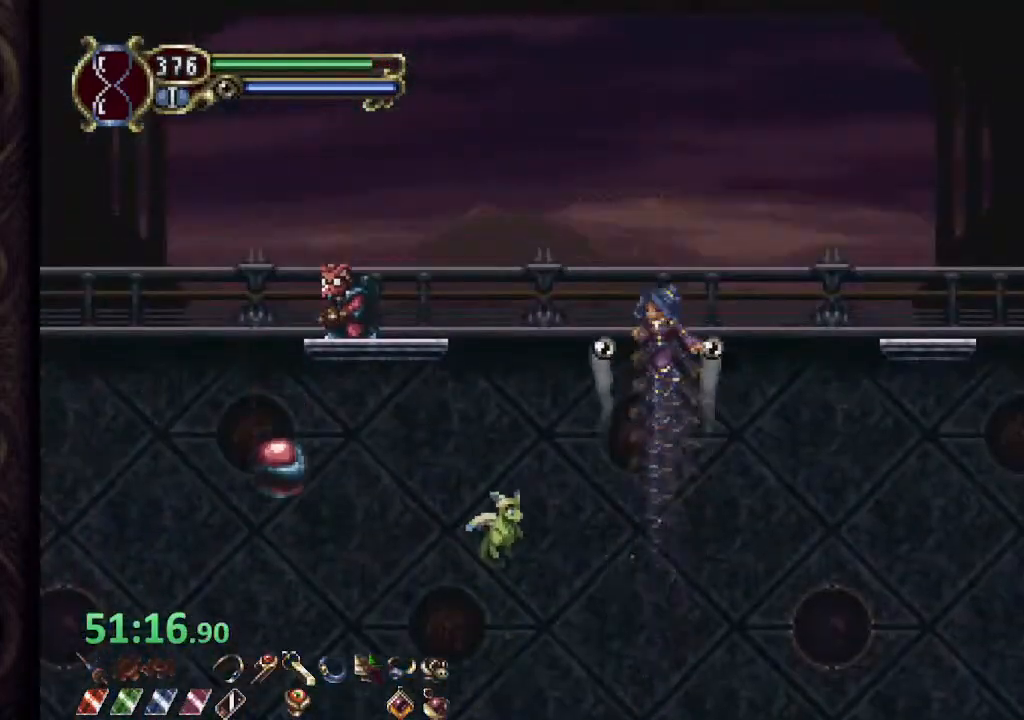
{"dt_ms": 500, "buttons": [], "left_stick": "right", "right_stick": "center", "events": [[467, "left_stick", "right"]]}
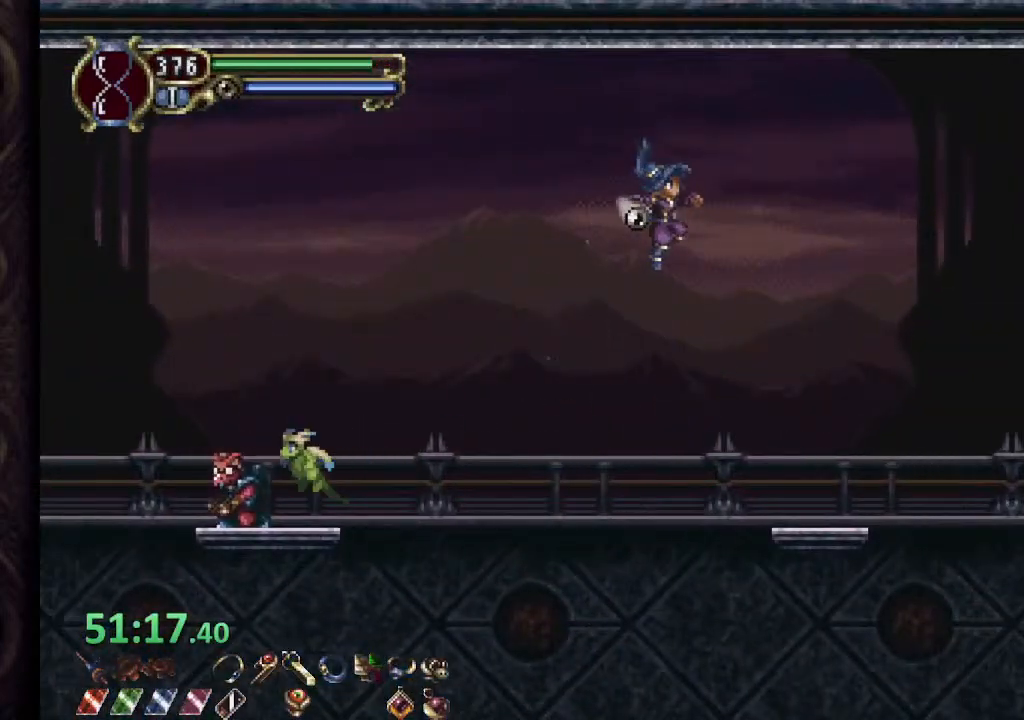
{"dt_ms": 500, "buttons": ["CROSS"], "left_stick": "right", "right_stick": "center", "events": [[383, "CROSS", "down"]]}
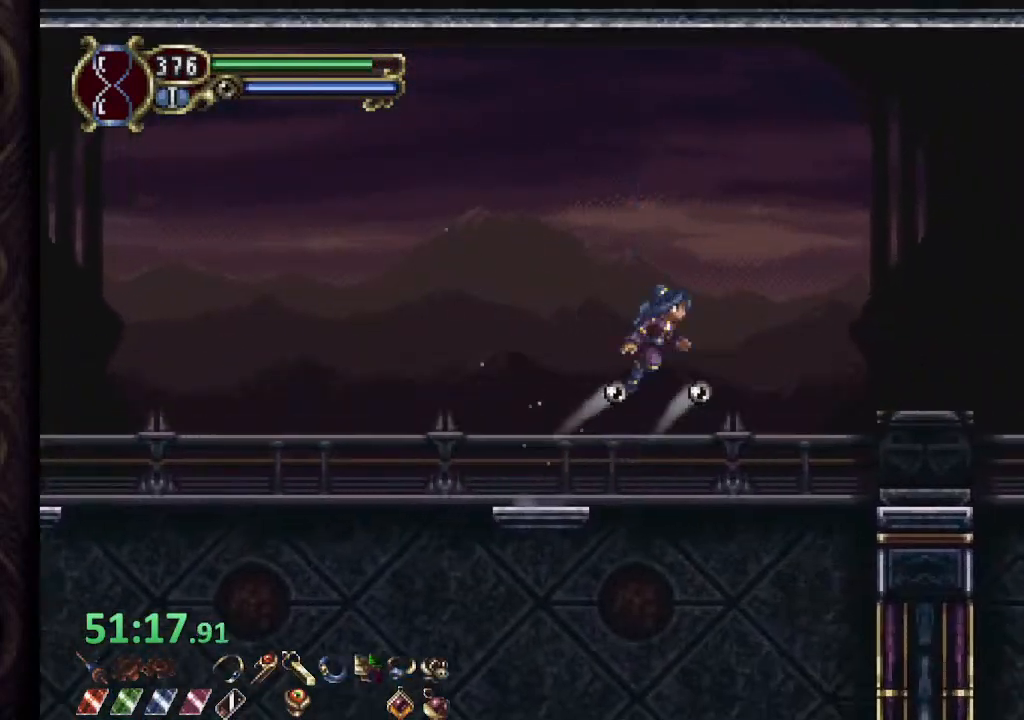
{"dt_ms": 500, "buttons": [], "left_stick": "right", "right_stick": "center", "events": [[317, "CROSS", "up"]]}
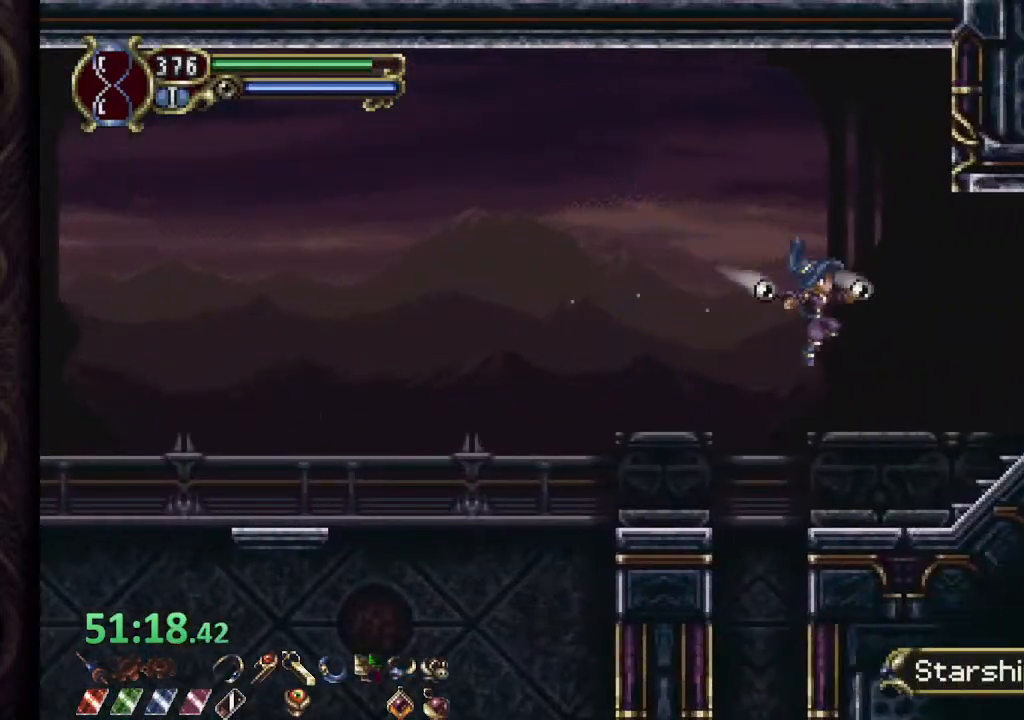
{"dt_ms": 500, "buttons": [], "left_stick": "right", "right_stick": "center", "events": [[117, "CROSS", "down"], [217, "CROSS", "up"]]}
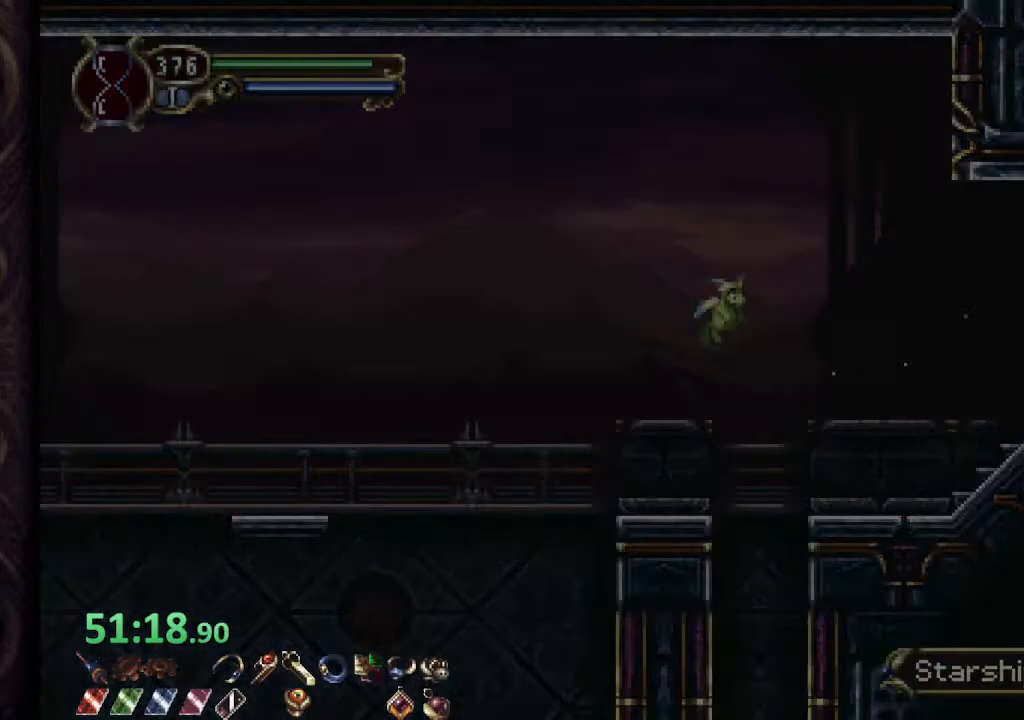
{"dt_ms": 500, "buttons": [], "left_stick": "right", "right_stick": "center", "events": []}
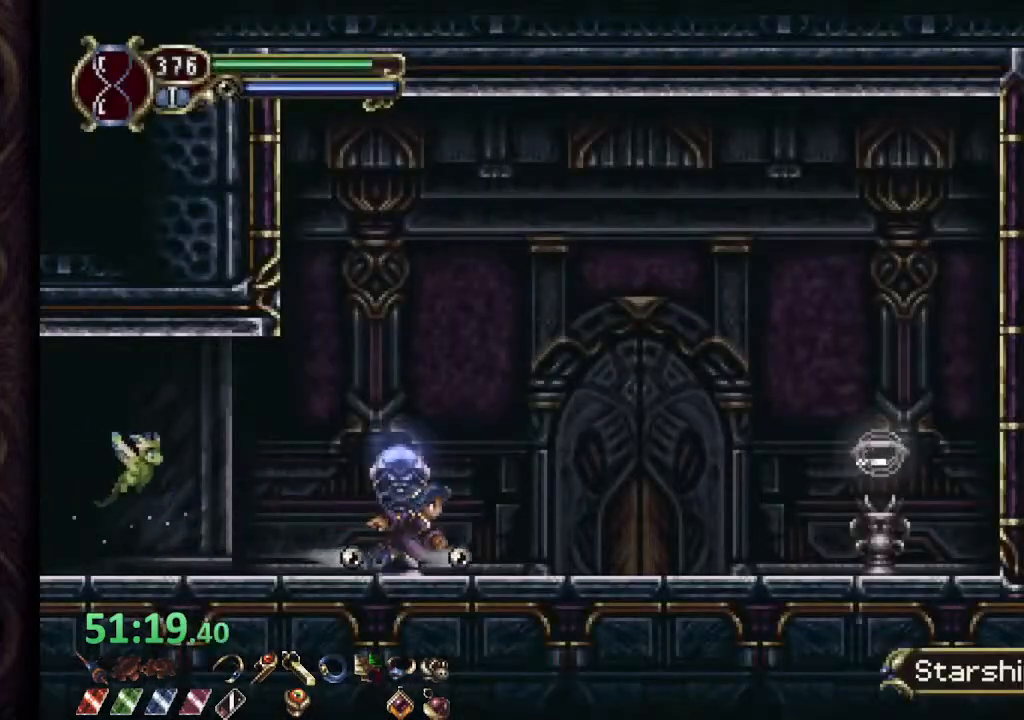
{"dt_ms": 500, "buttons": [], "left_stick": "right", "right_stick": "center", "events": [[67, "CROSS", "down"], [133, "SQUARE", "down"], [167, "CROSS", "up"], [200, "SQUARE", "up"]]}
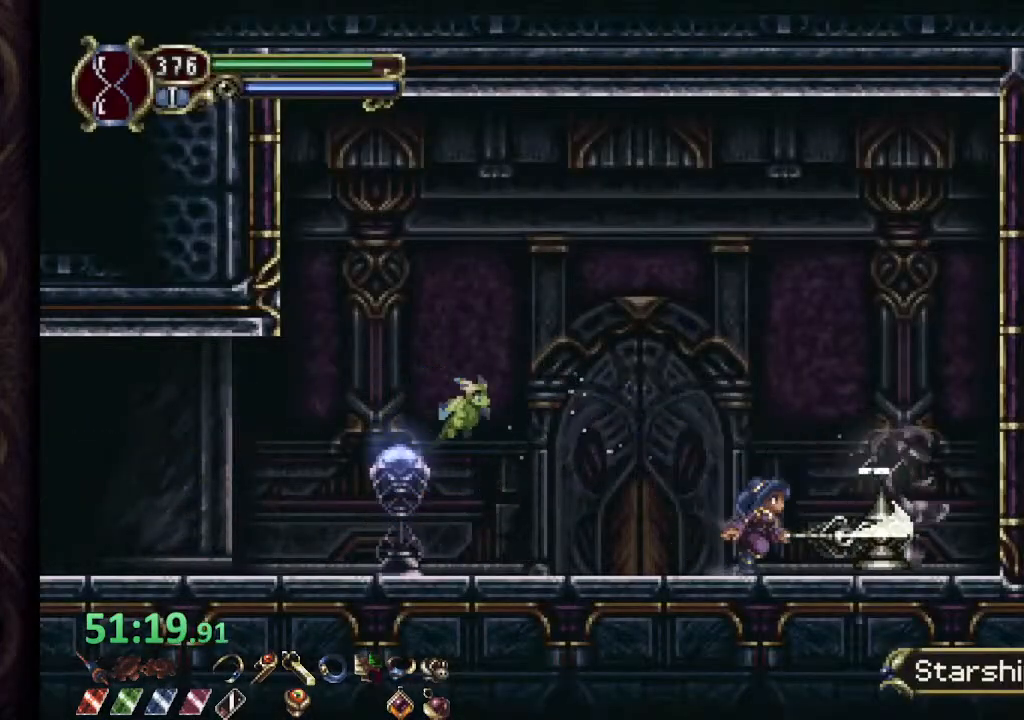
{"dt_ms": 500, "buttons": [], "left_stick": "left", "right_stick": "center", "events": [[133, "CROSS", "down"], [217, "CROSS", "up"], [300, "left_stick", "left"]]}